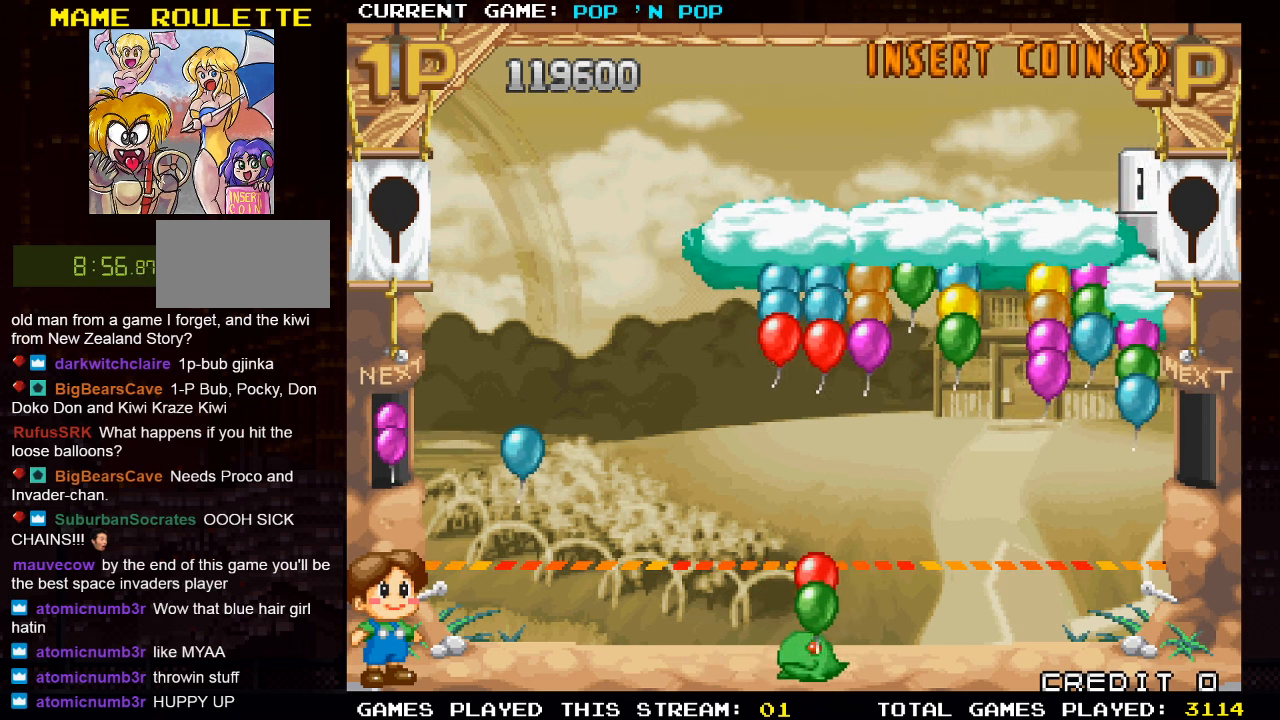
Gameplay with a controller (arcade stick); each line is a JSON object with the inputs held at the frame after it. "events" lists button and stick changes between this image and that frame as [ms after this image, input, new state], when the widget could be followed in between. Not read: L3 R3.
{"buttons": [], "left_stick": "center", "events": [[17, "left_stick", "center"], [50, "SQUARE", "down"], [150, "SQUARE", "up"]]}
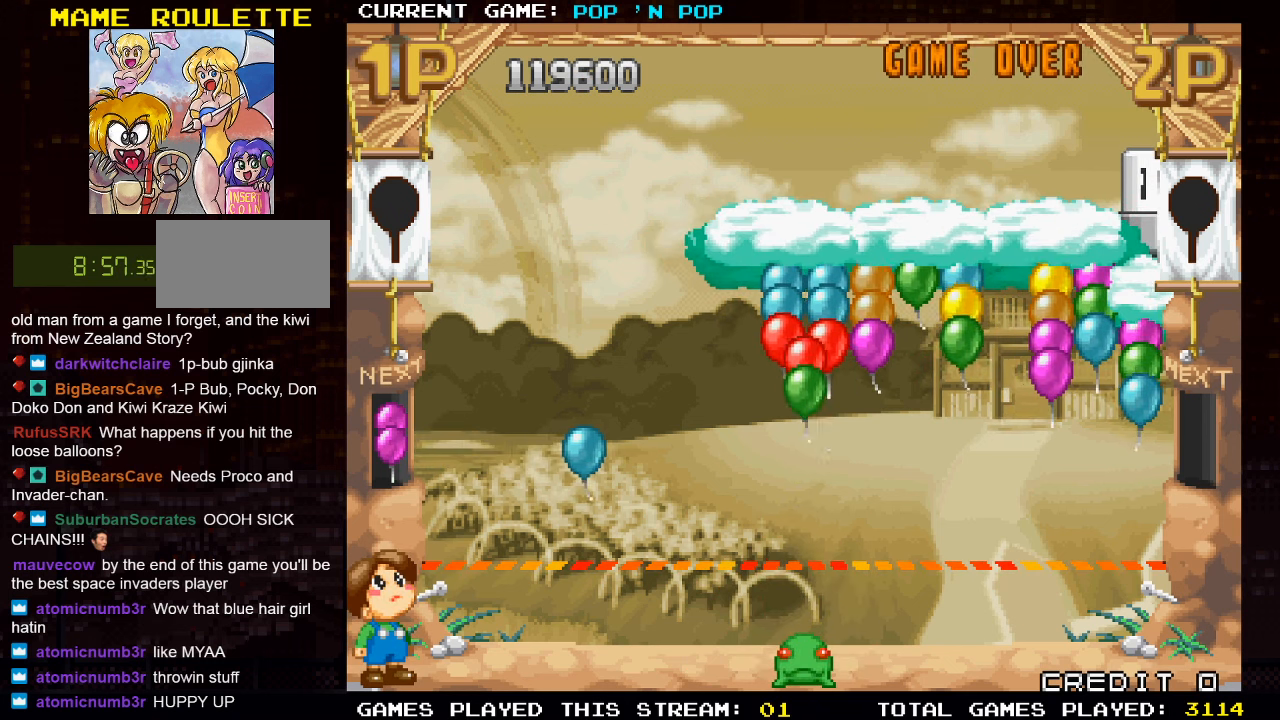
{"buttons": [], "left_stick": "left", "events": [[400, "left_stick", "left"]]}
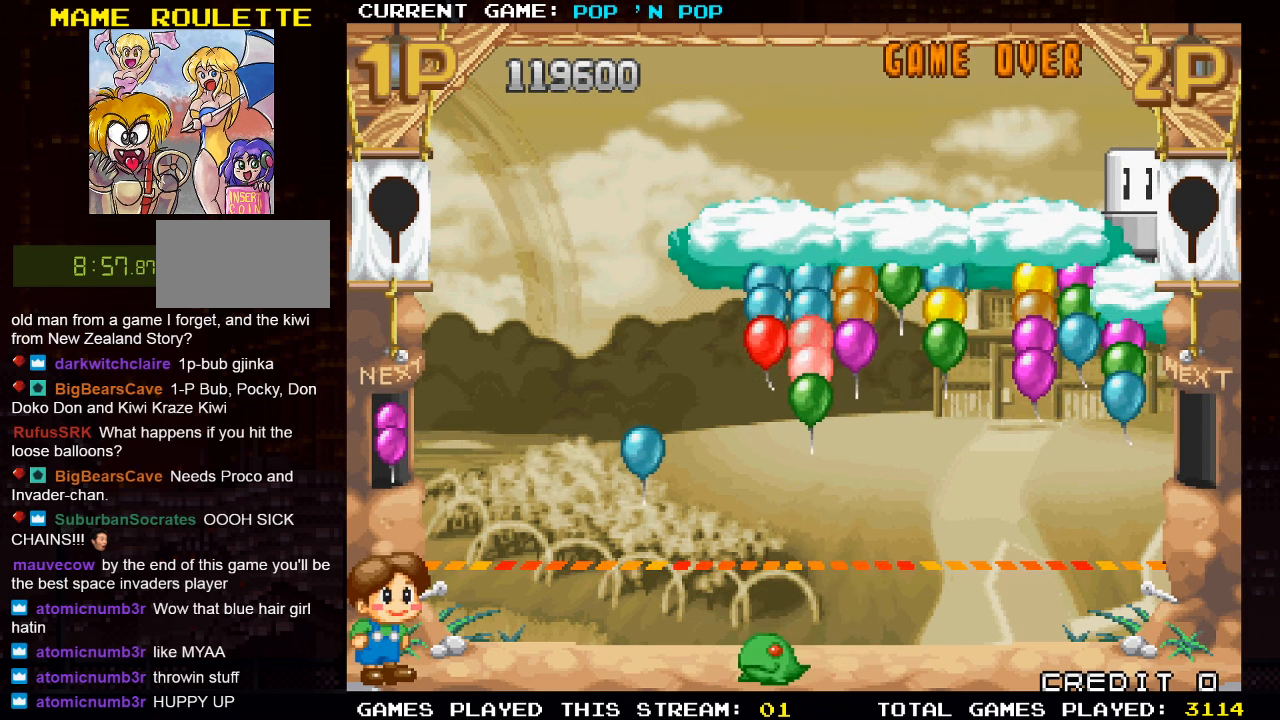
{"buttons": [], "left_stick": "right", "events": [[234, "left_stick", "center"], [417, "left_stick", "right"]]}
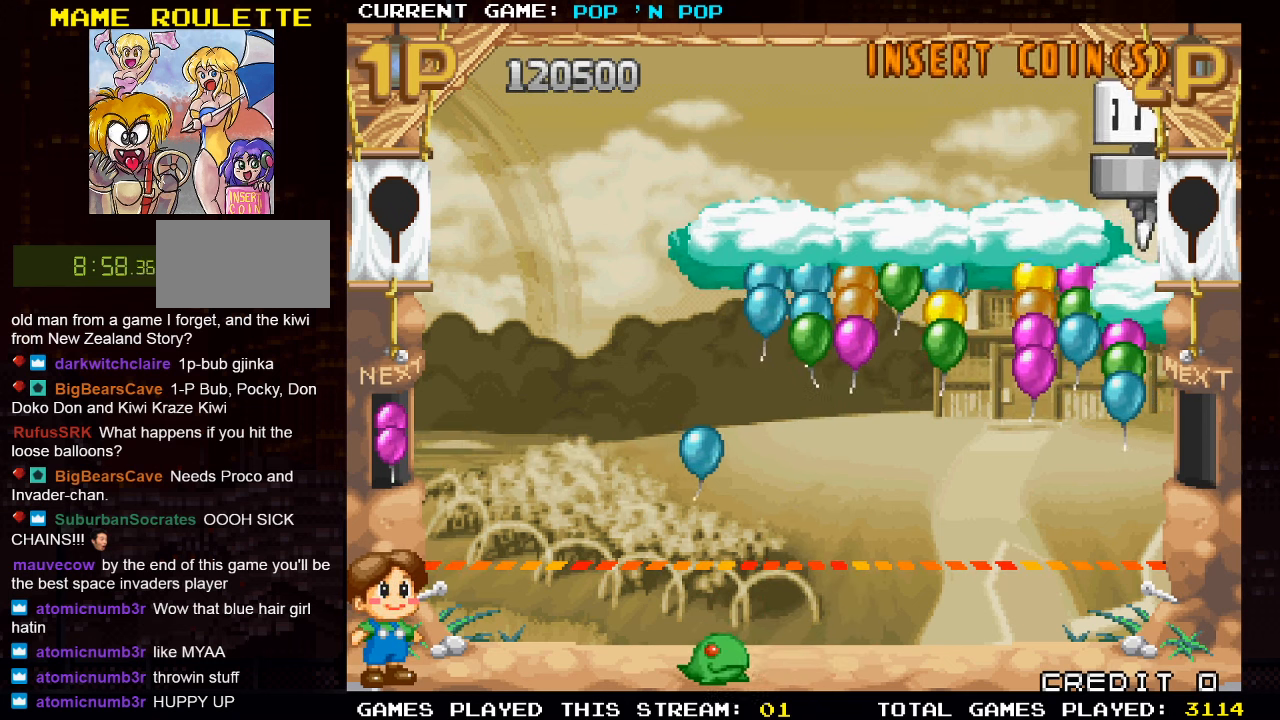
{"buttons": [], "left_stick": "left", "events": [[250, "left_stick", "center"], [334, "left_stick", "left"]]}
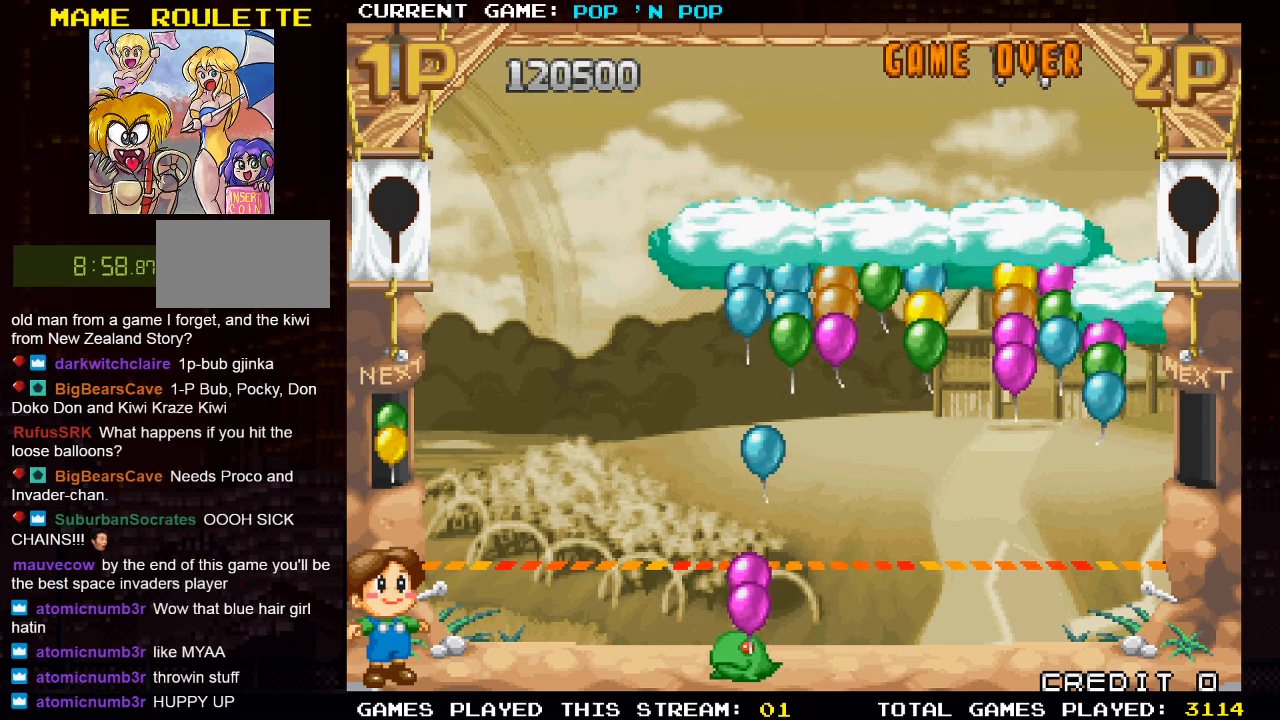
{"buttons": [], "left_stick": "right", "events": [[167, "left_stick", "center"], [267, "left_stick", "right"]]}
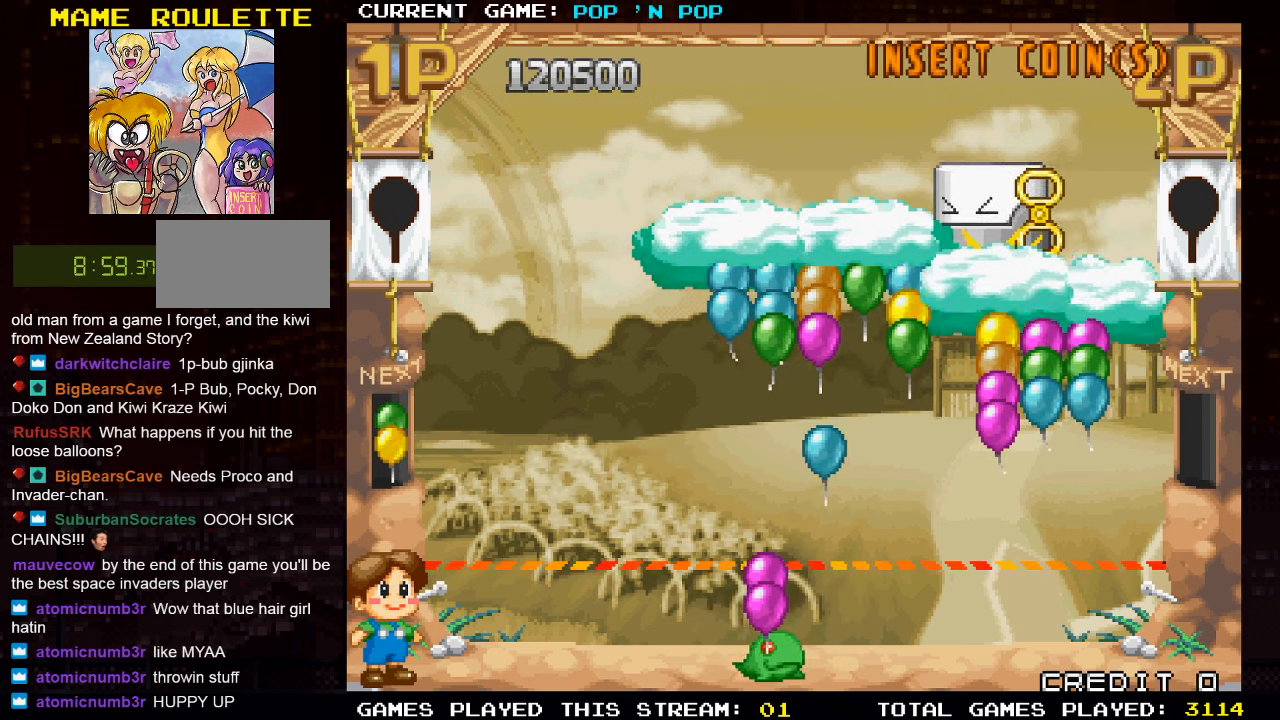
{"buttons": [], "left_stick": "center", "events": [[484, "left_stick", "center"]]}
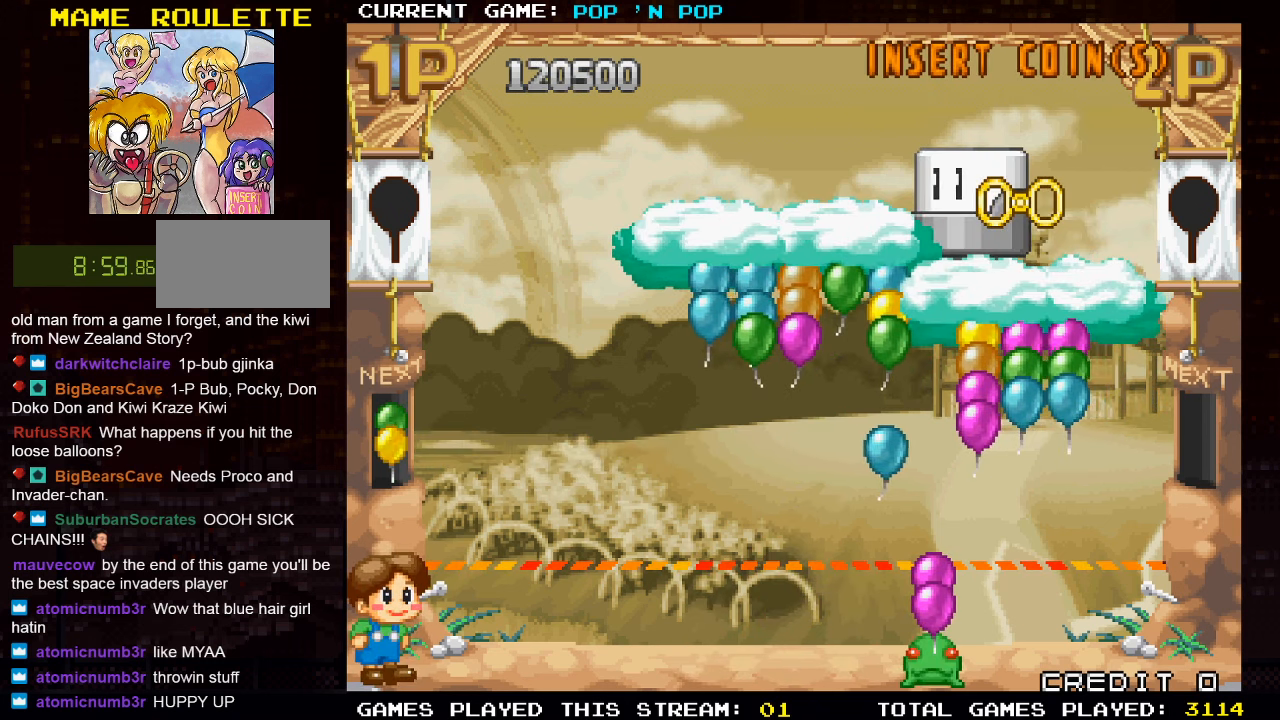
{"buttons": [], "left_stick": "center", "events": [[234, "left_stick", "left"], [350, "left_stick", "center"]]}
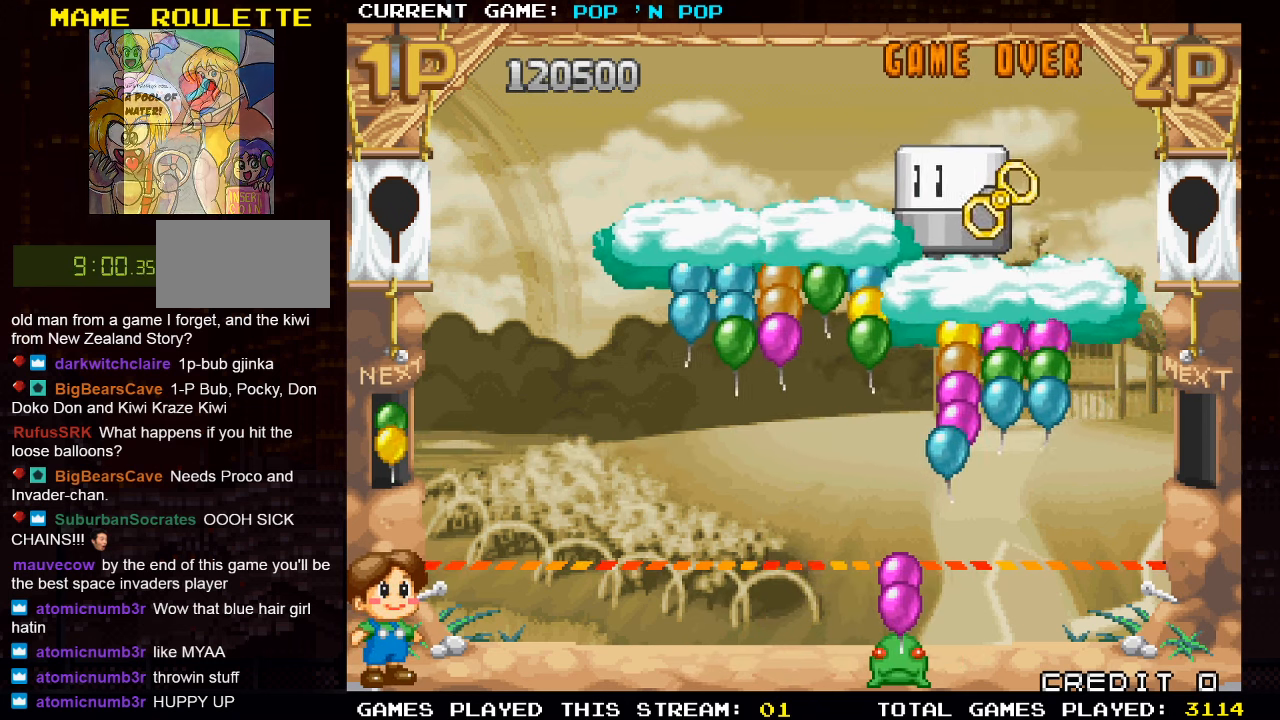
{"buttons": [], "left_stick": "right", "events": [[350, "left_stick", "left"], [417, "left_stick", "center"], [500, "left_stick", "right"]]}
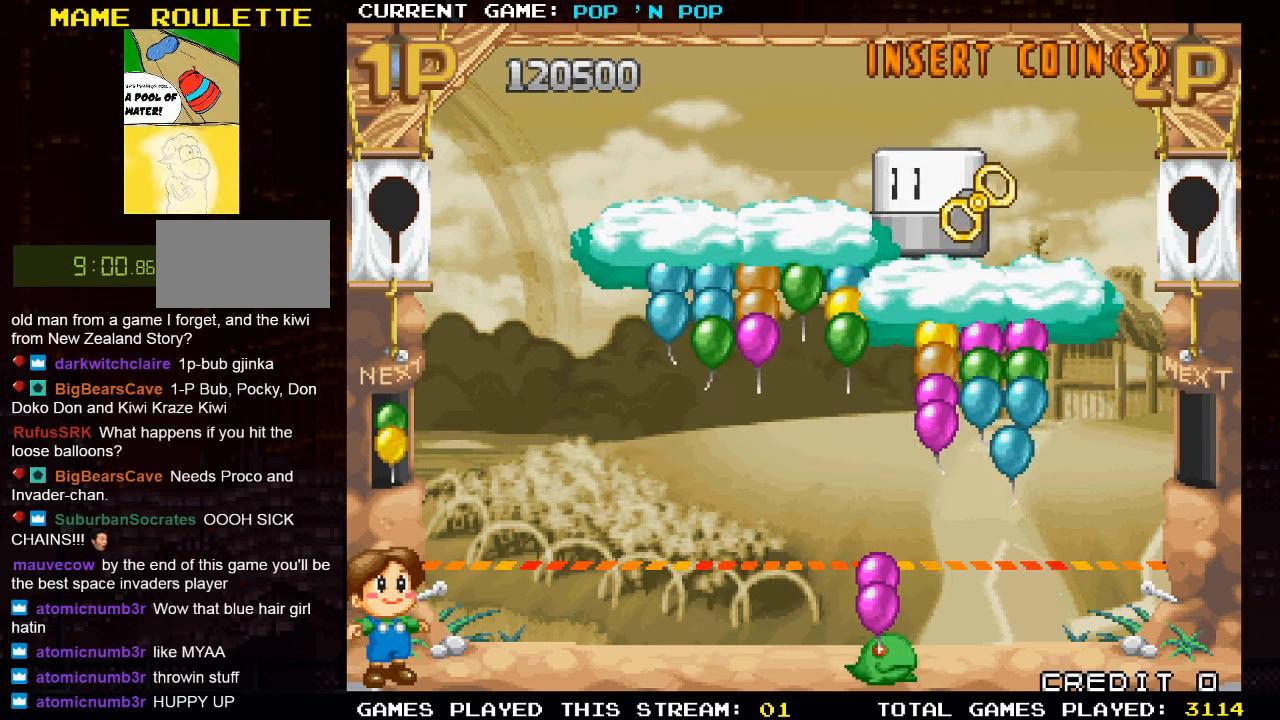
{"buttons": ["SQUARE"], "left_stick": "center", "events": [[233, "left_stick", "center"], [333, "left_stick", "left"], [450, "left_stick", "center"], [466, "SQUARE", "down"]]}
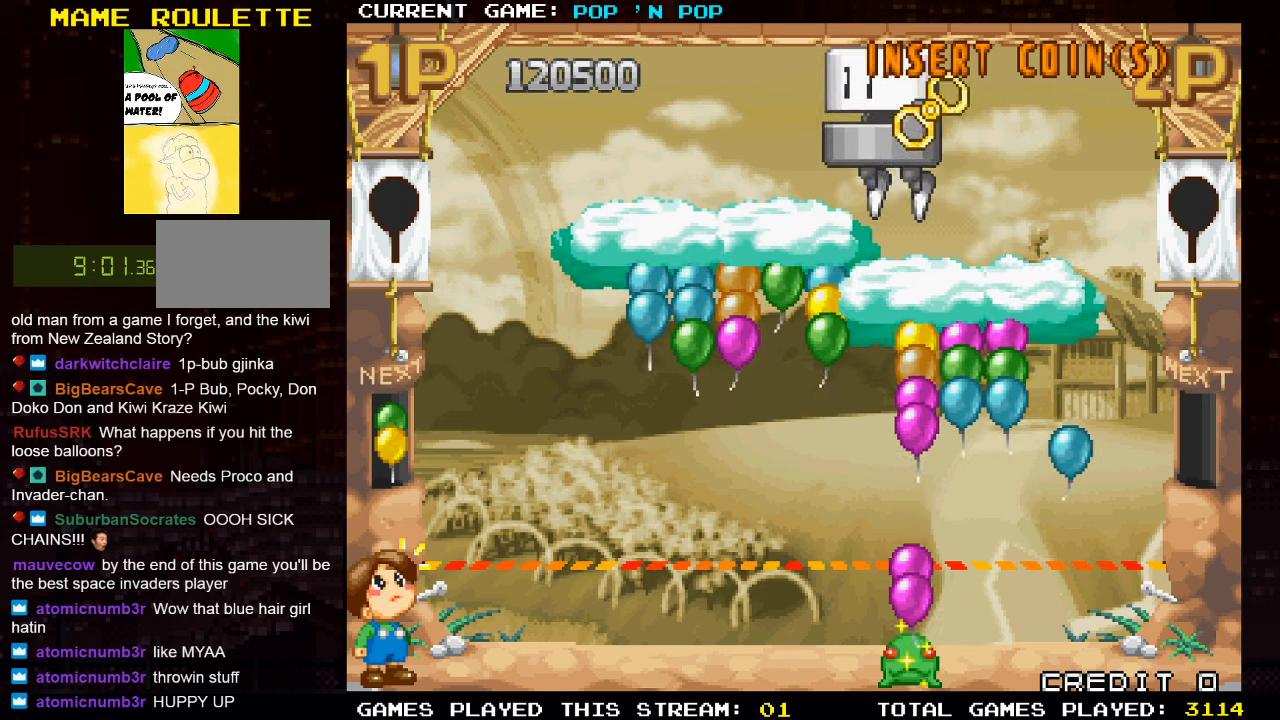
{"buttons": [], "left_stick": "left", "events": [[66, "SQUARE", "up"], [400, "left_stick", "left"]]}
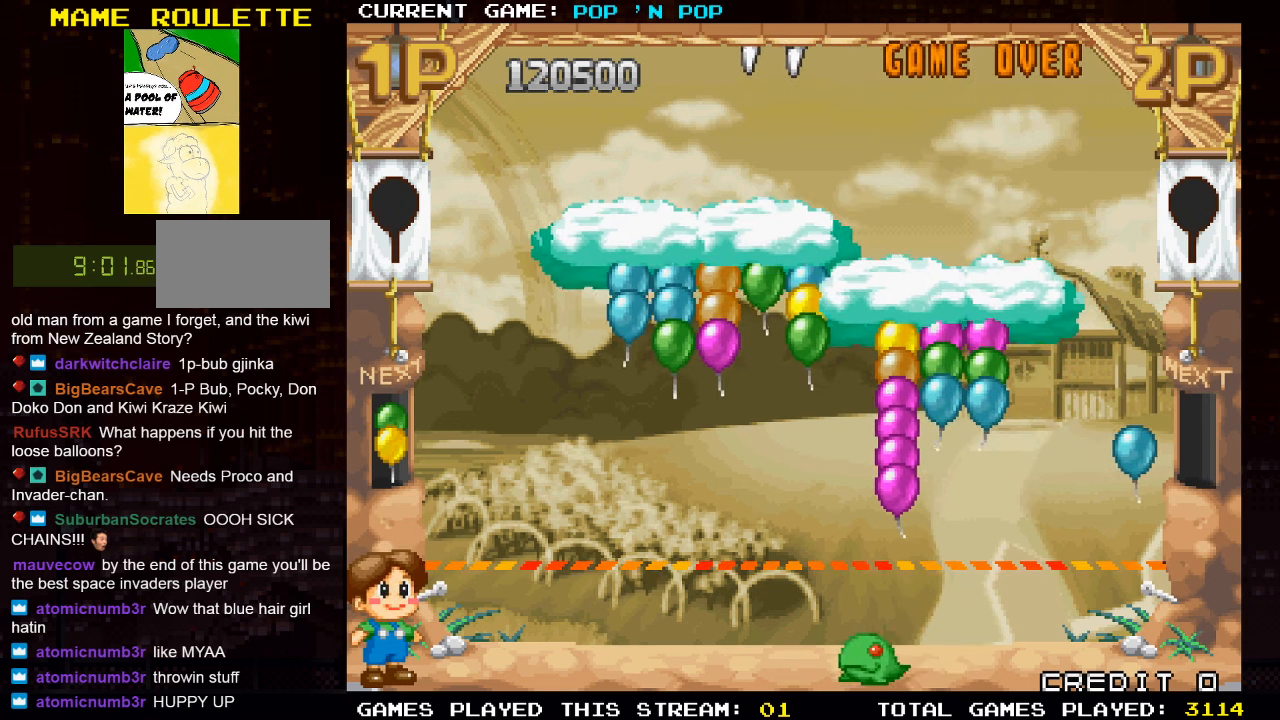
{"buttons": [], "left_stick": "left", "events": []}
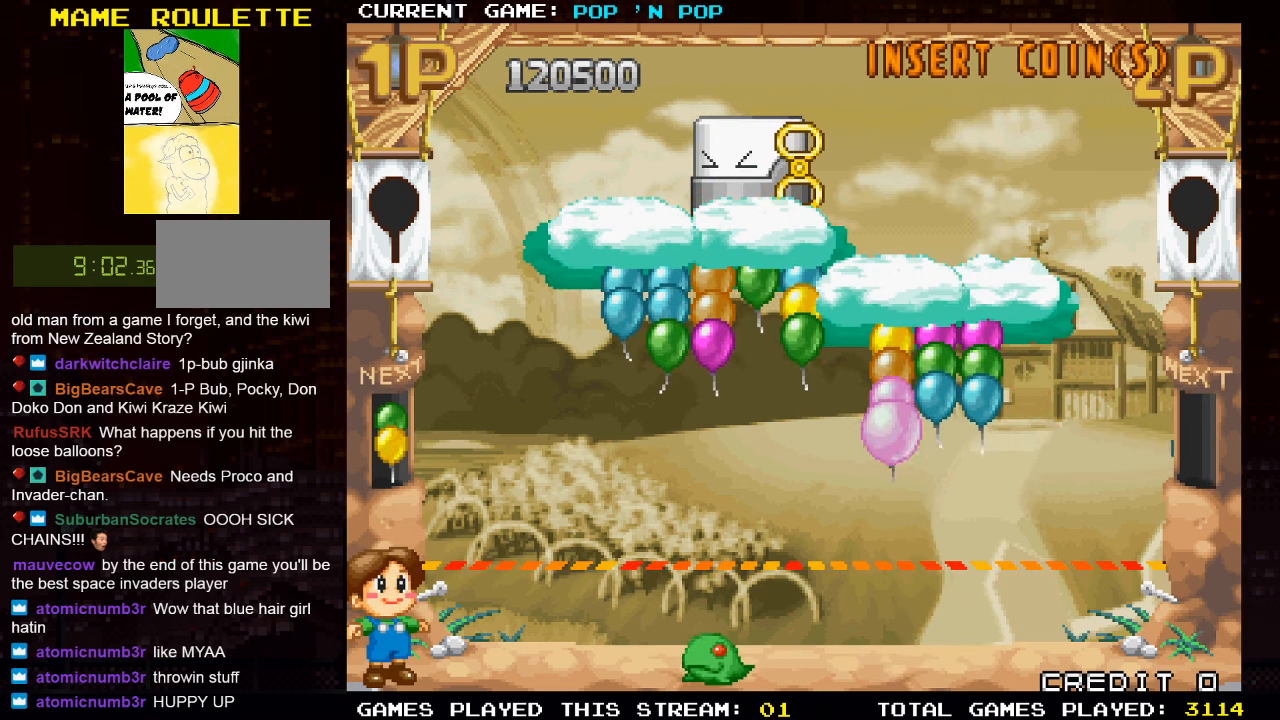
{"buttons": [], "left_stick": "right", "events": [[283, "left_stick", "center"], [383, "left_stick", "right"]]}
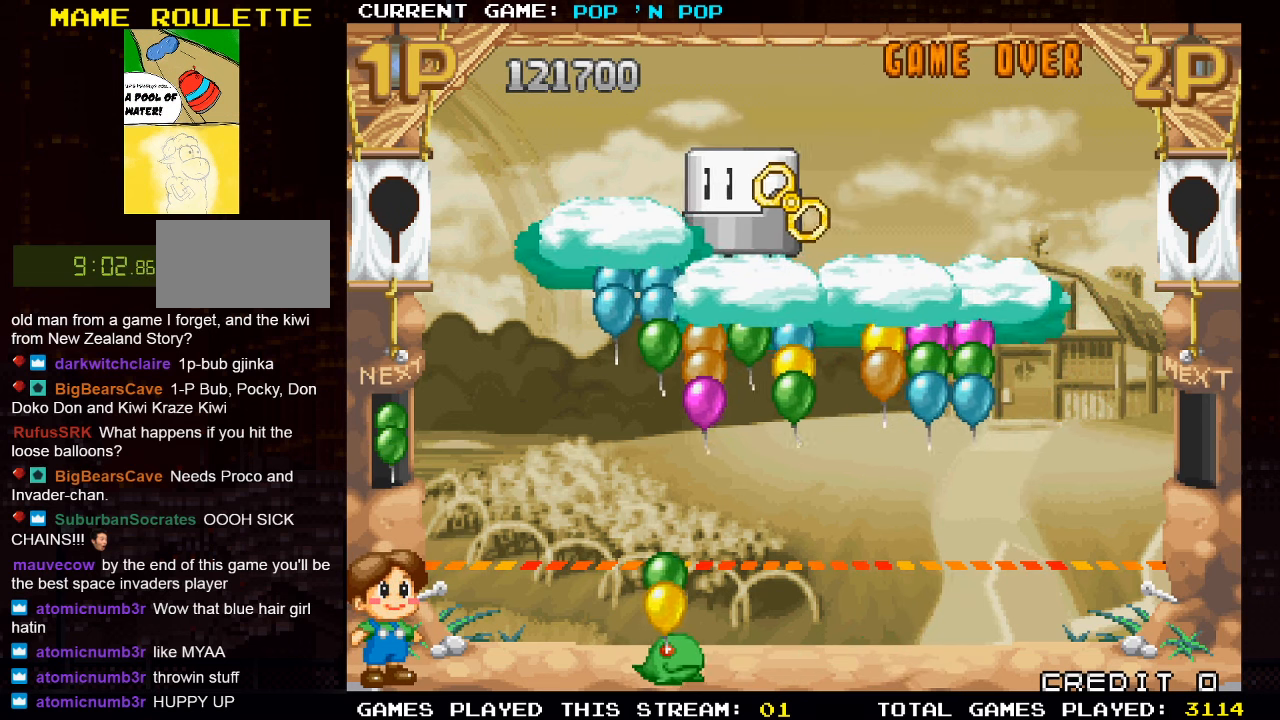
{"buttons": [], "left_stick": "left", "events": [[166, "left_stick", "center"], [283, "left_stick", "left"]]}
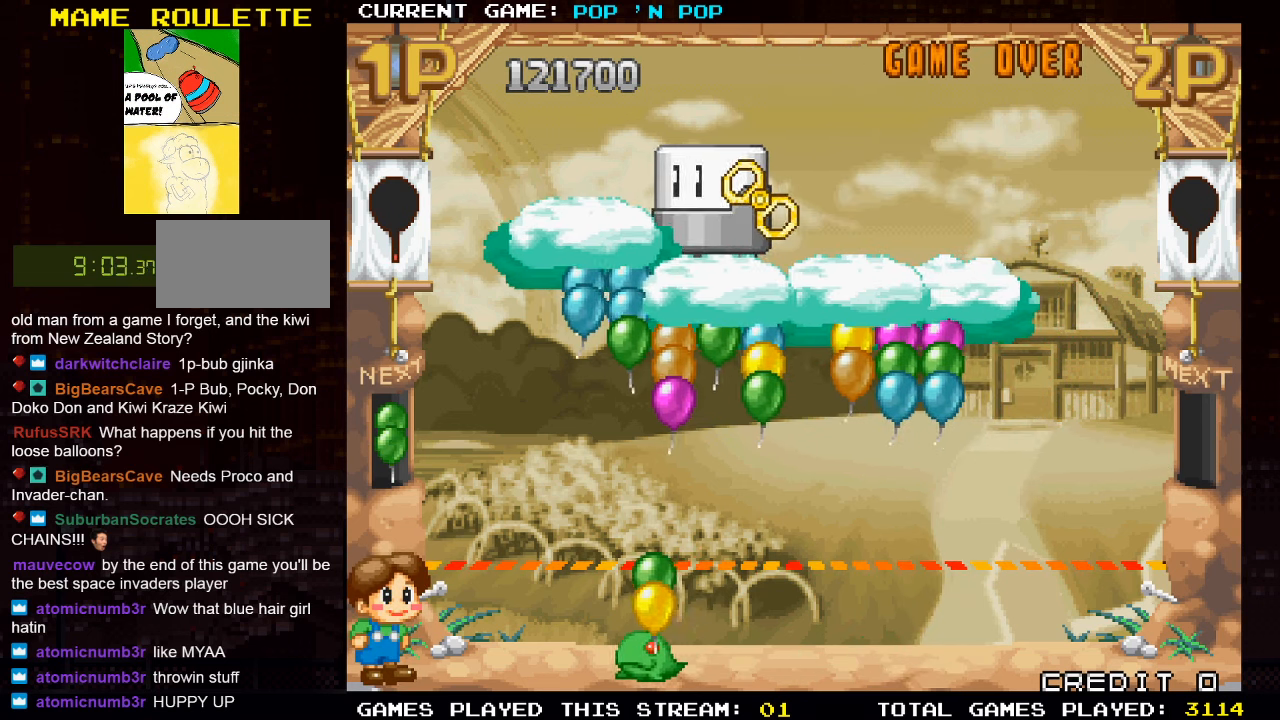
{"buttons": [], "left_stick": "center", "events": [[116, "left_stick", "center"], [200, "left_stick", "right"], [400, "left_stick", "center"]]}
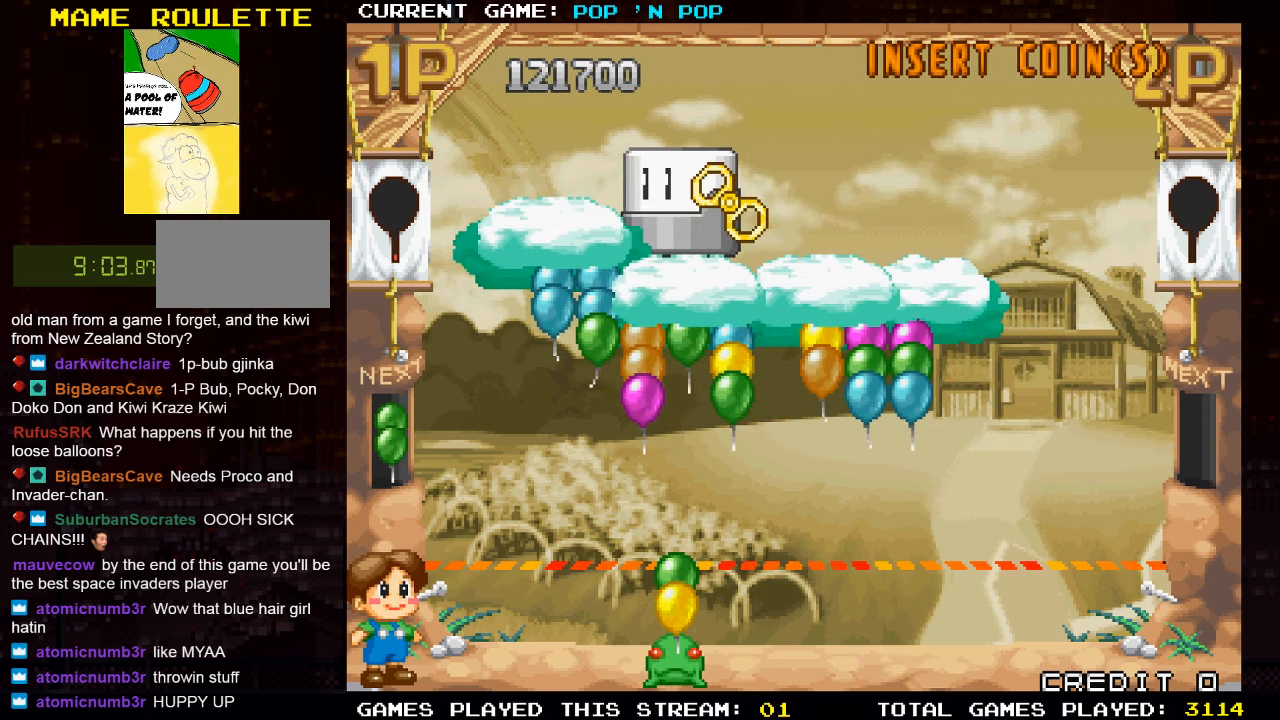
{"buttons": [], "left_stick": "center", "events": [[133, "left_stick", "left"], [366, "left_stick", "center"]]}
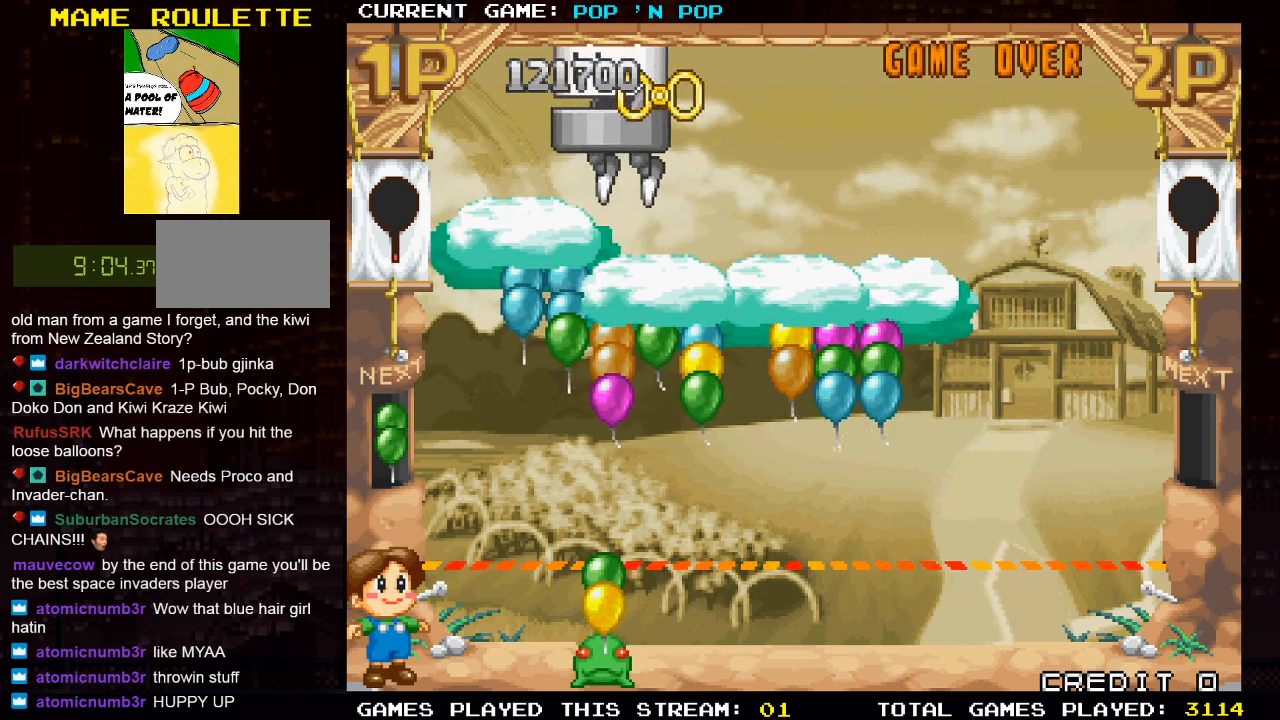
{"buttons": ["TRIANGLE"], "left_stick": "center", "events": [[83, "left_stick", "right"], [350, "left_stick", "center"], [433, "TRIANGLE", "down"]]}
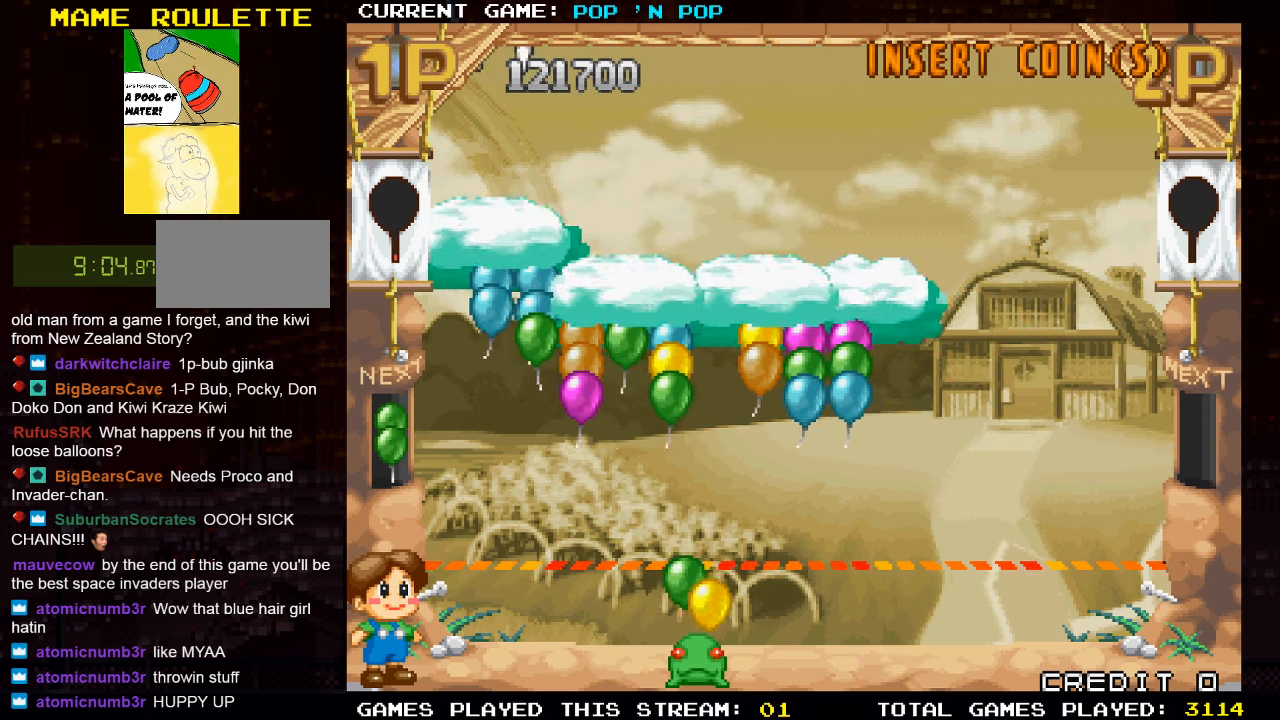
{"buttons": [], "left_stick": "left", "events": [[16, "TRIANGLE", "up"], [116, "TRIANGLE", "down"], [216, "TRIANGLE", "up"], [383, "TRIANGLE", "down"], [466, "TRIANGLE", "up"], [500, "left_stick", "left"]]}
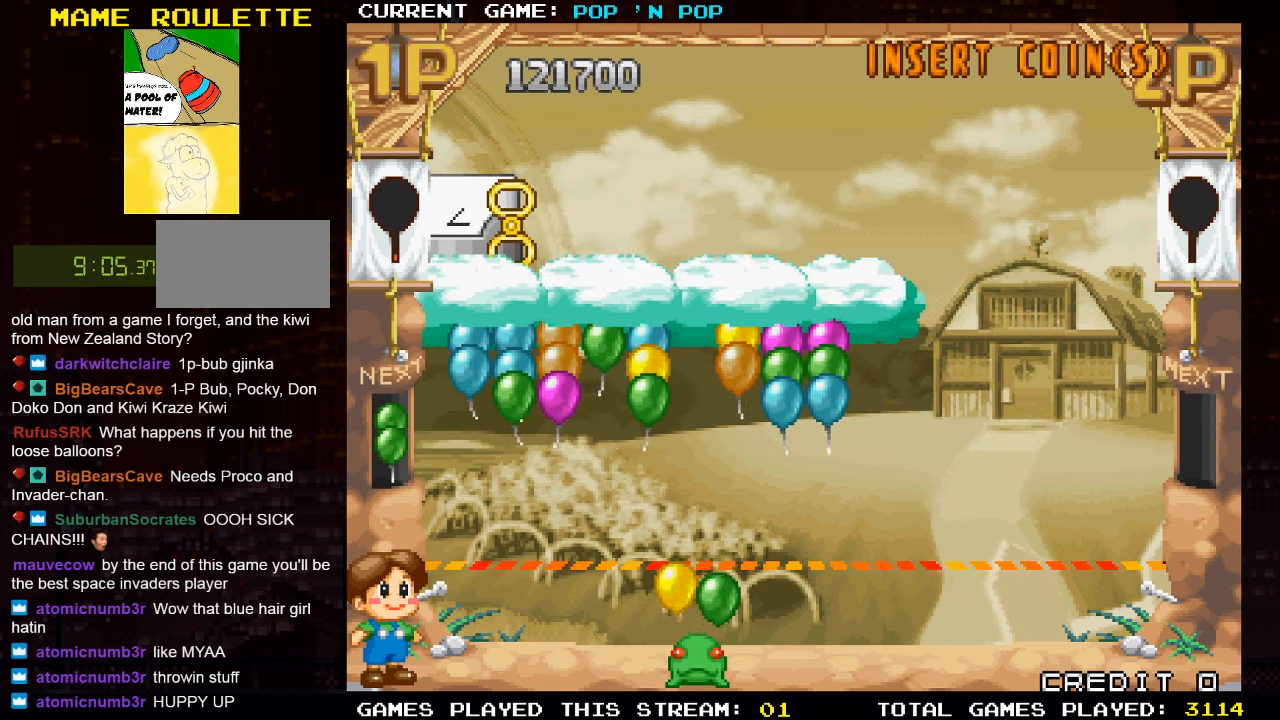
{"buttons": ["TRIANGLE"], "left_stick": "center", "events": [[100, "left_stick", "center"], [216, "TRIANGLE", "down"], [316, "TRIANGLE", "up"], [450, "TRIANGLE", "down"]]}
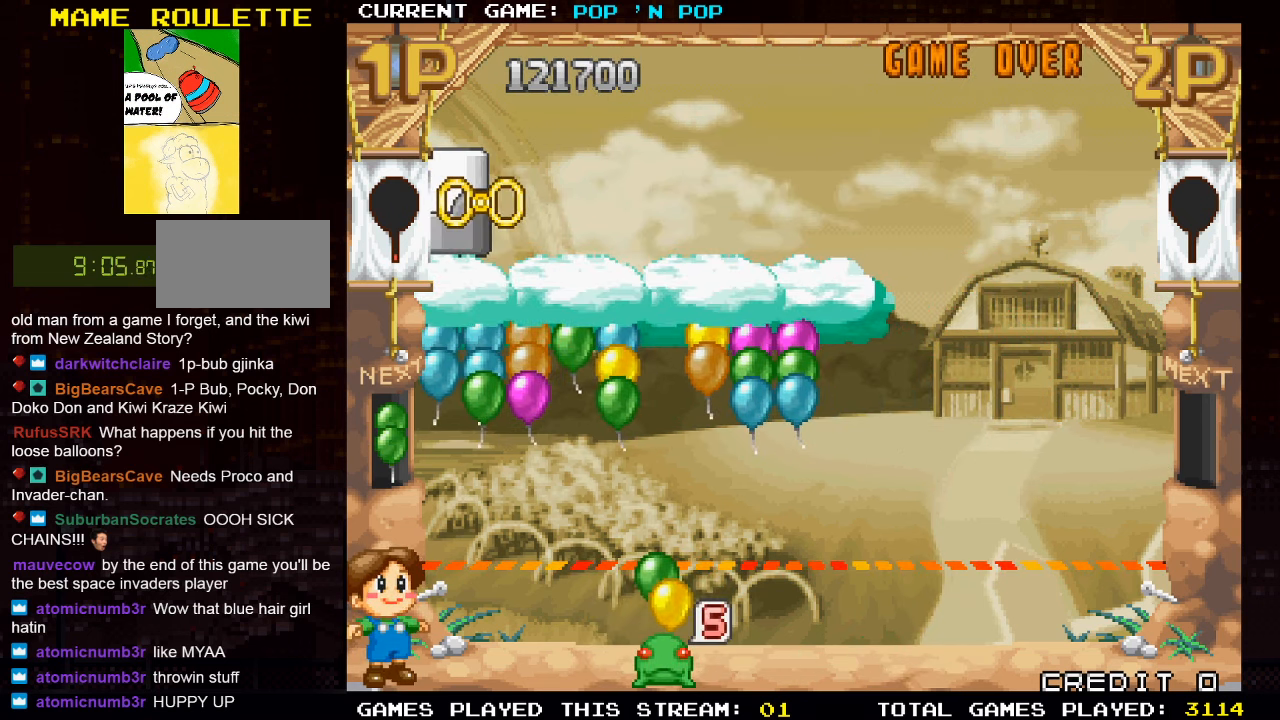
{"buttons": [], "left_stick": "right", "events": [[50, "TRIANGLE", "up"], [166, "TRIANGLE", "down"], [233, "TRIANGLE", "up"], [433, "left_stick", "right"]]}
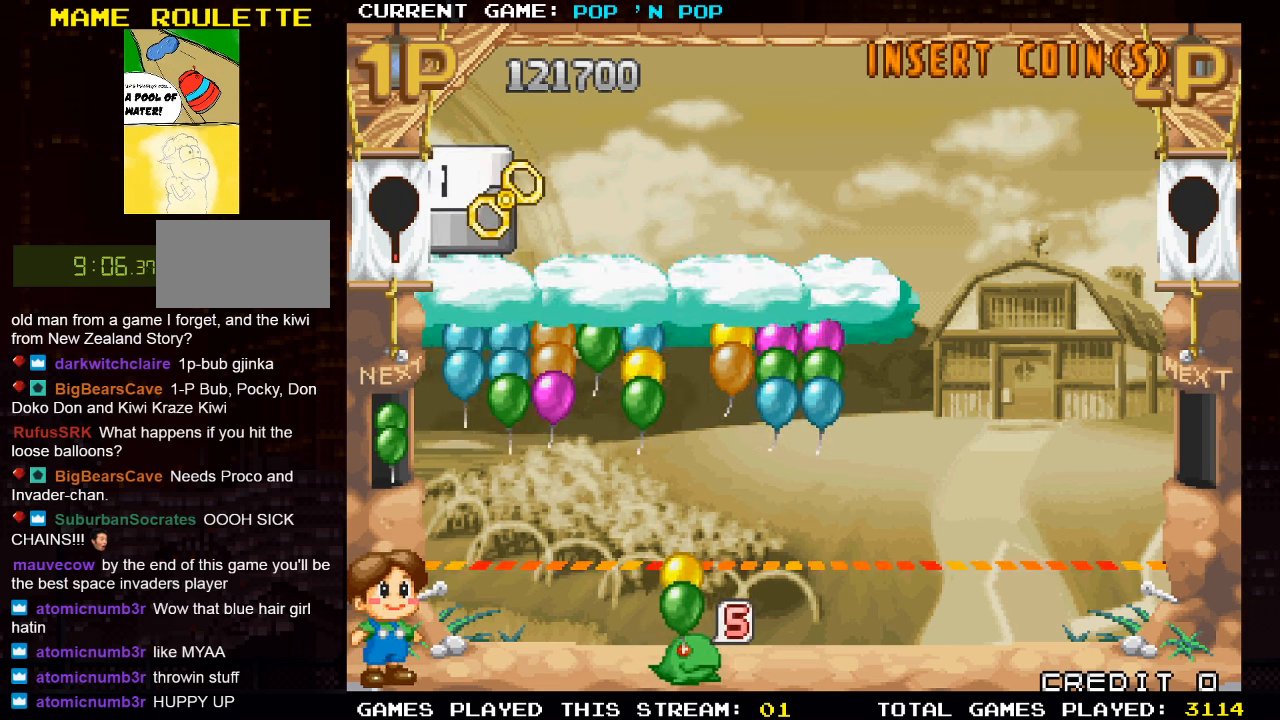
{"buttons": [], "left_stick": "center", "events": [[50, "left_stick", "center"], [383, "left_stick", "right"], [483, "left_stick", "center"]]}
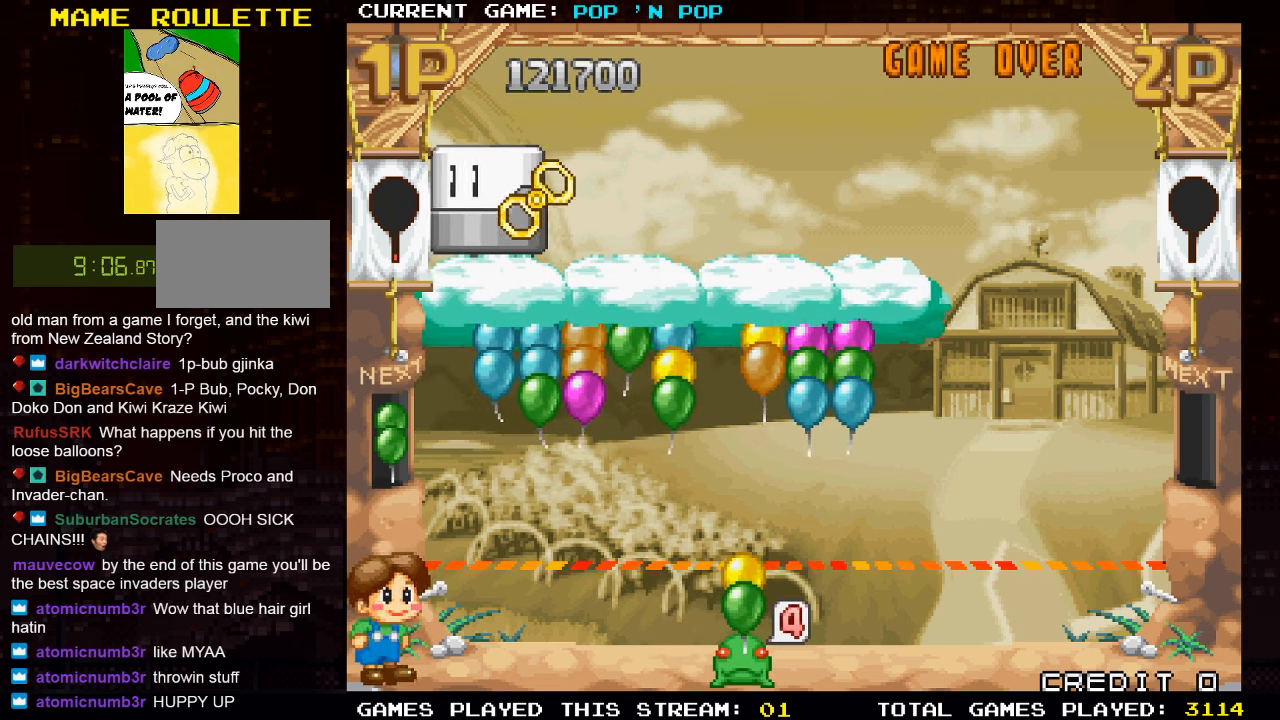
{"buttons": [], "left_stick": "center", "events": [[50, "SQUARE", "down"], [150, "SQUARE", "up"]]}
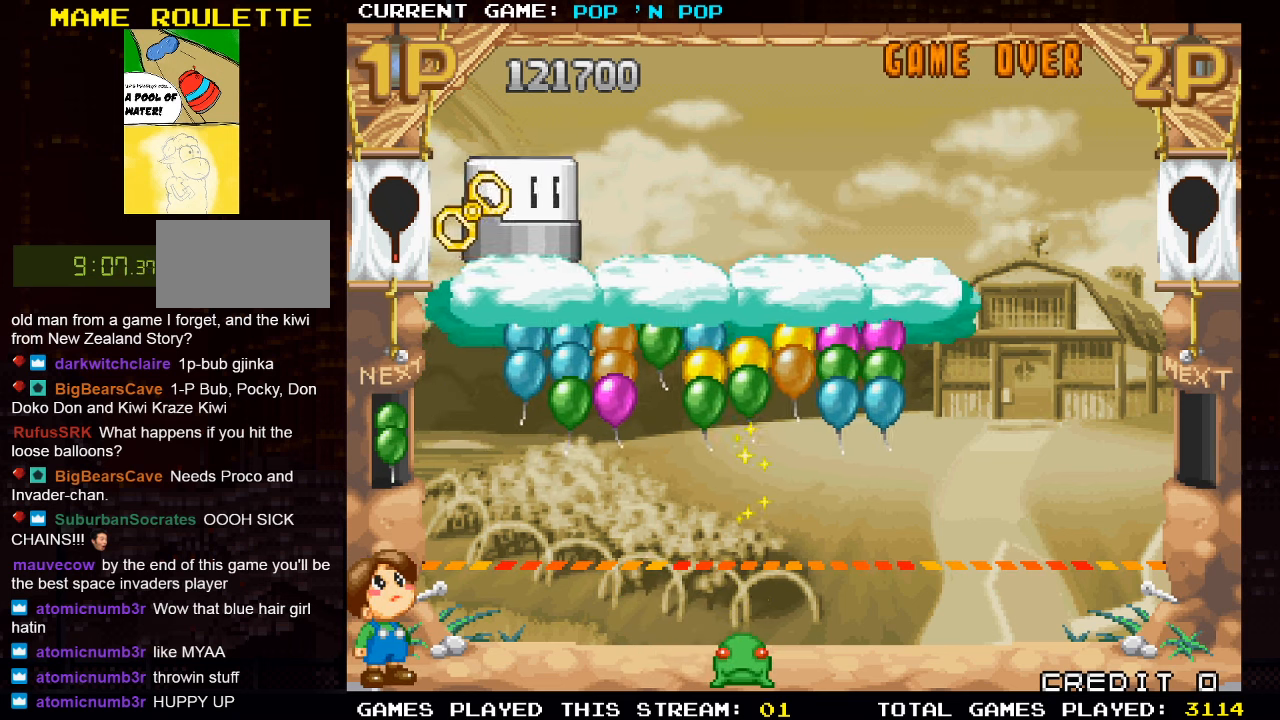
{"buttons": [], "left_stick": "right", "events": [[333, "left_stick", "right"]]}
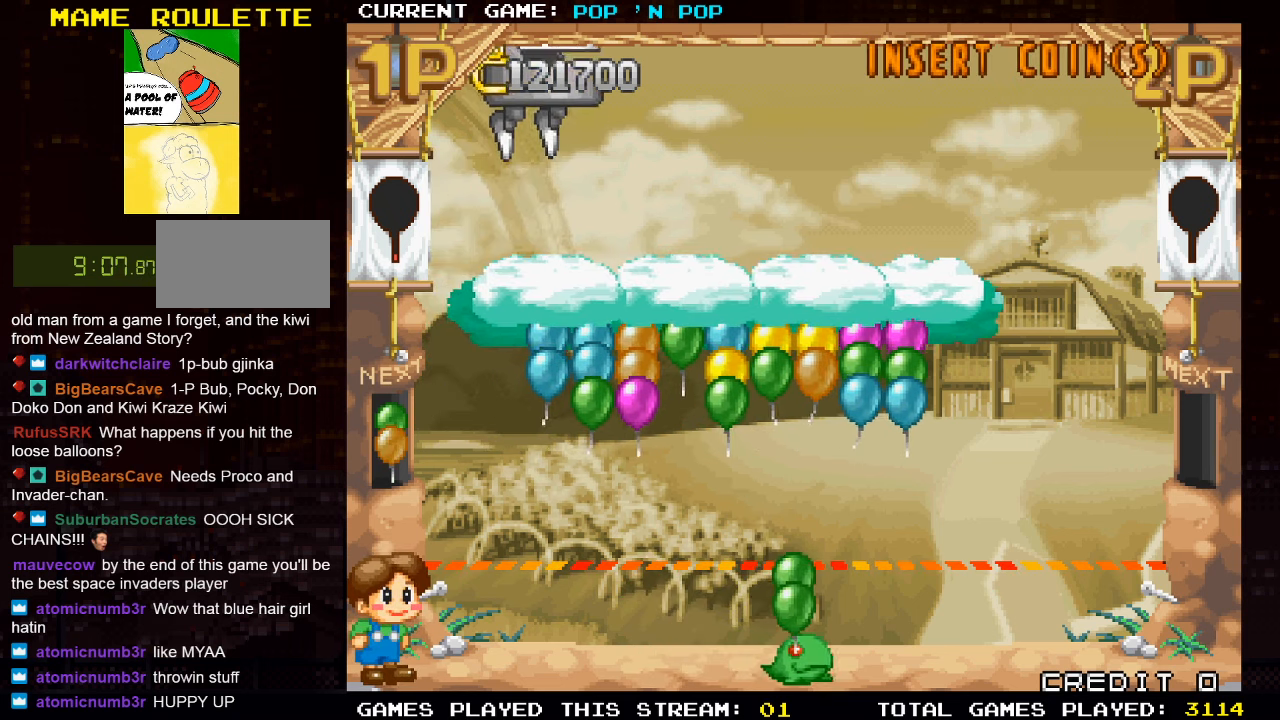
{"buttons": [], "left_stick": "center", "events": [[67, "left_stick", "center"], [167, "left_stick", "left"], [417, "left_stick", "center"]]}
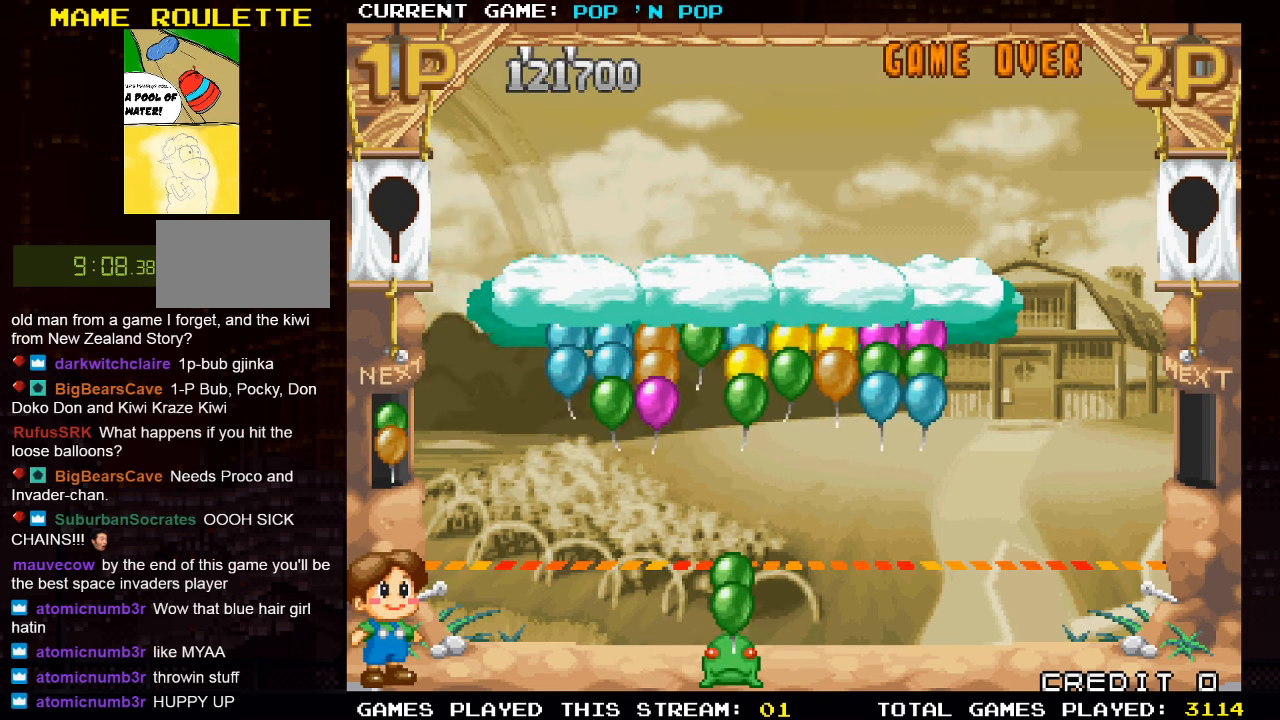
{"buttons": [], "left_stick": "center", "events": [[217, "SQUARE", "down"], [317, "SQUARE", "up"]]}
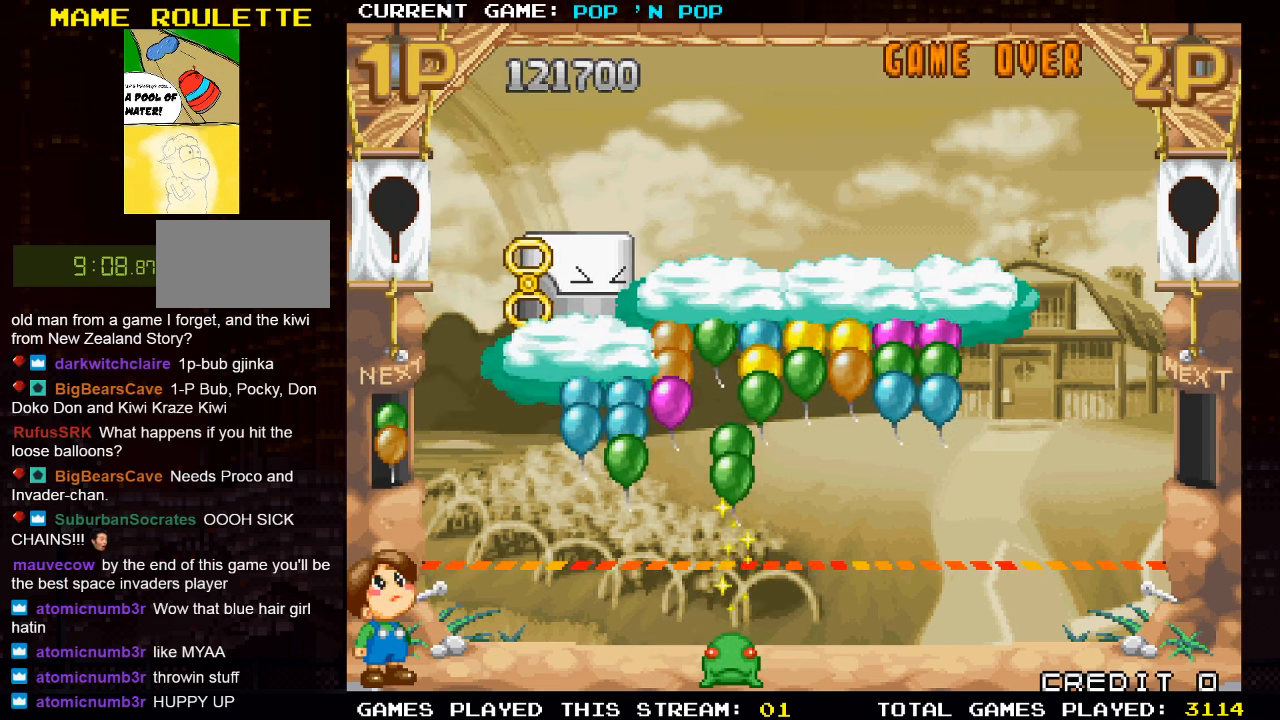
{"buttons": [], "left_stick": "center", "events": []}
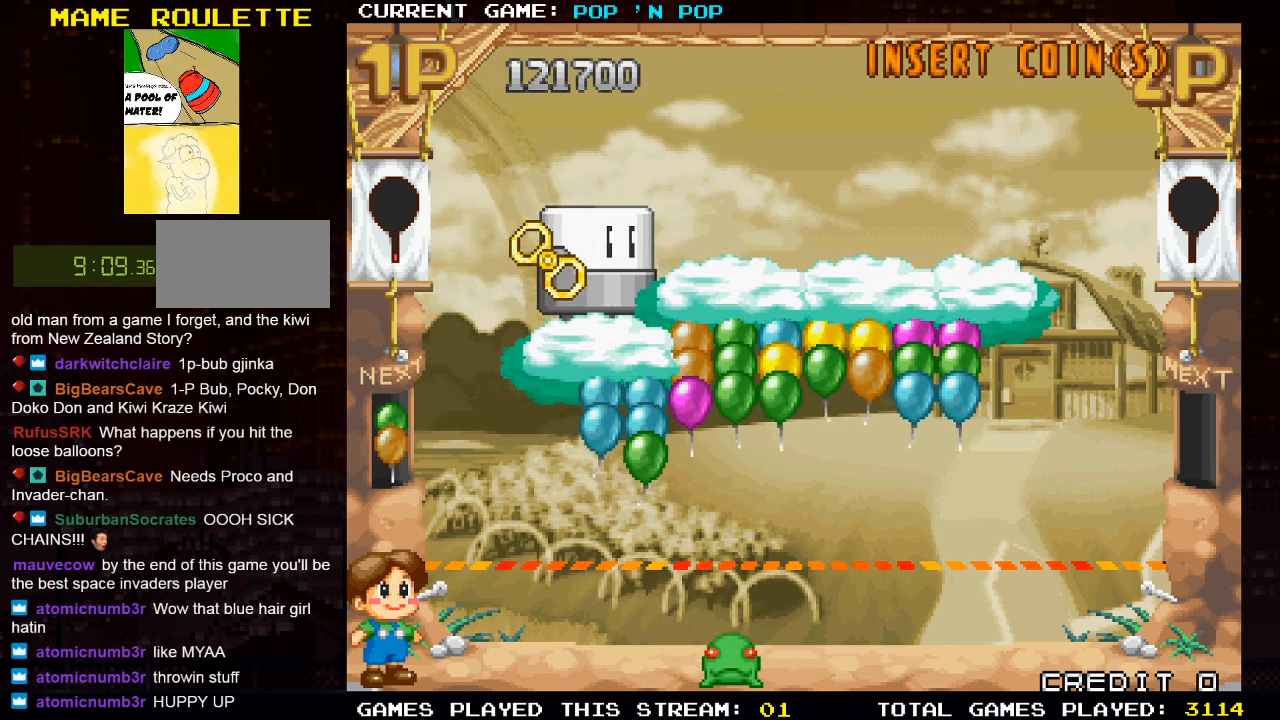
{"buttons": [], "left_stick": "center", "events": []}
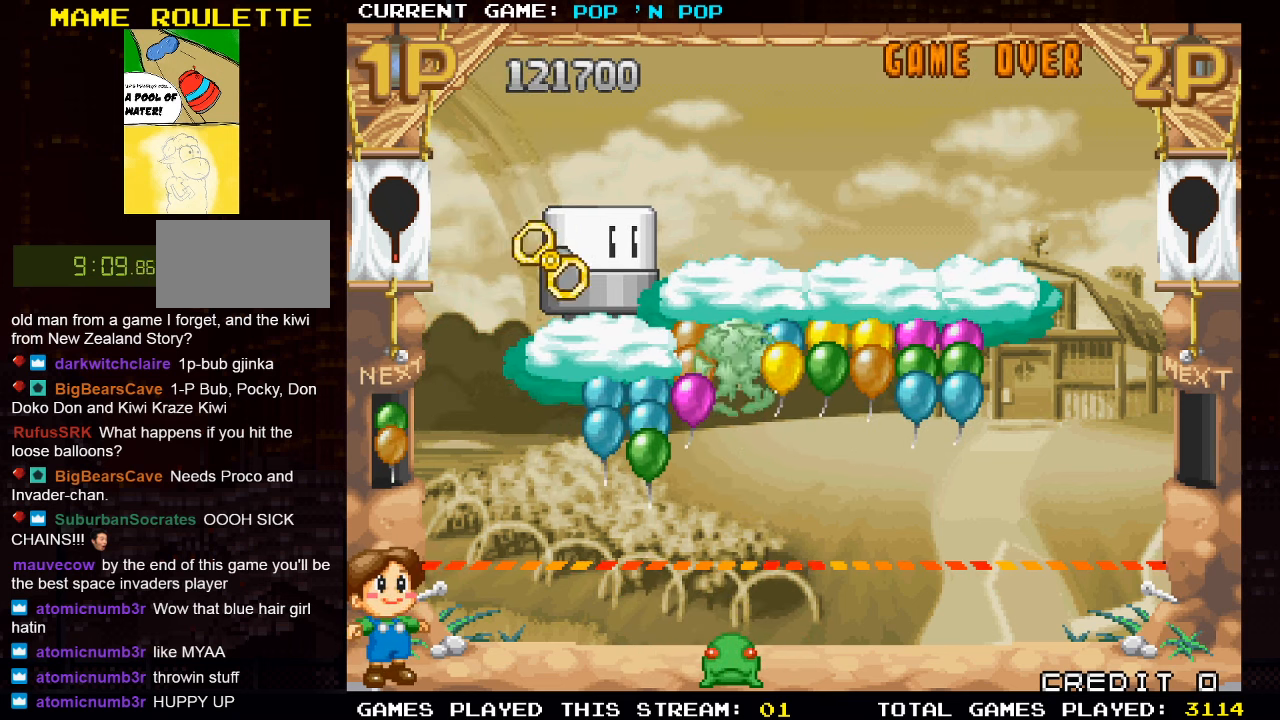
{"buttons": [], "left_stick": "right", "events": [[433, "left_stick", "right"]]}
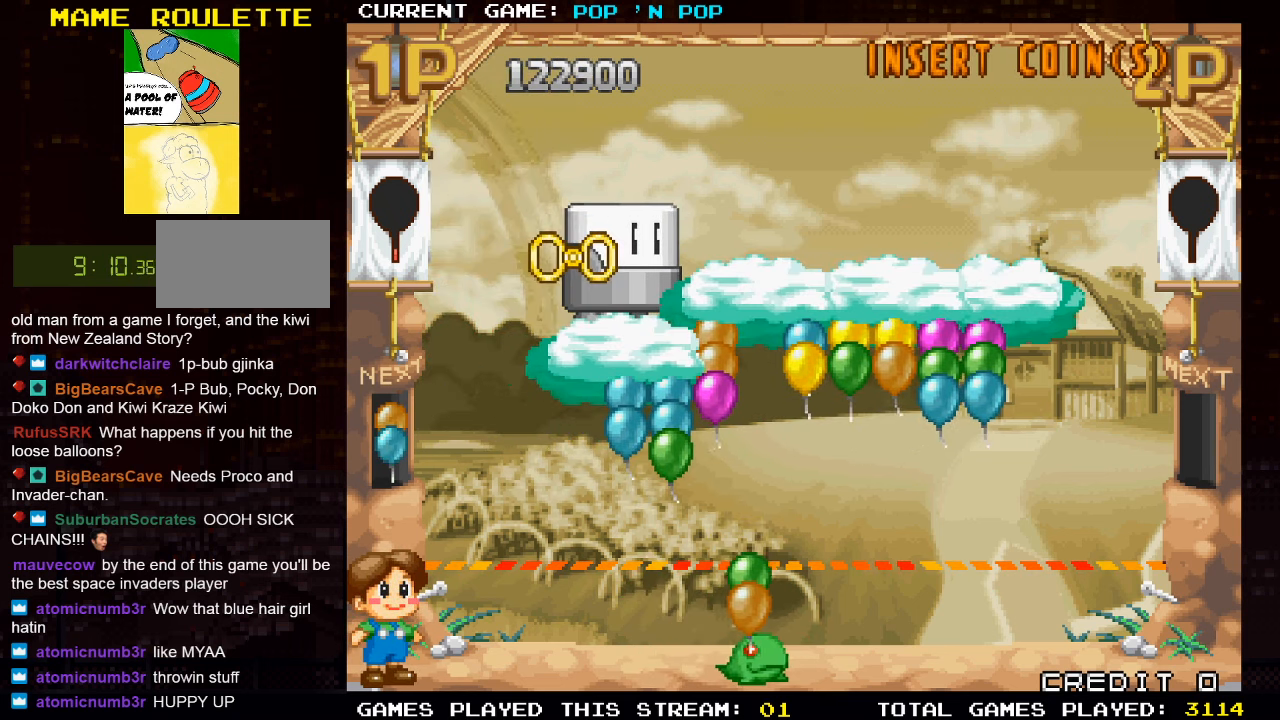
{"buttons": [], "left_stick": "right", "events": [[100, "left_stick", "center"], [150, "left_stick", "left"], [283, "left_stick", "right"]]}
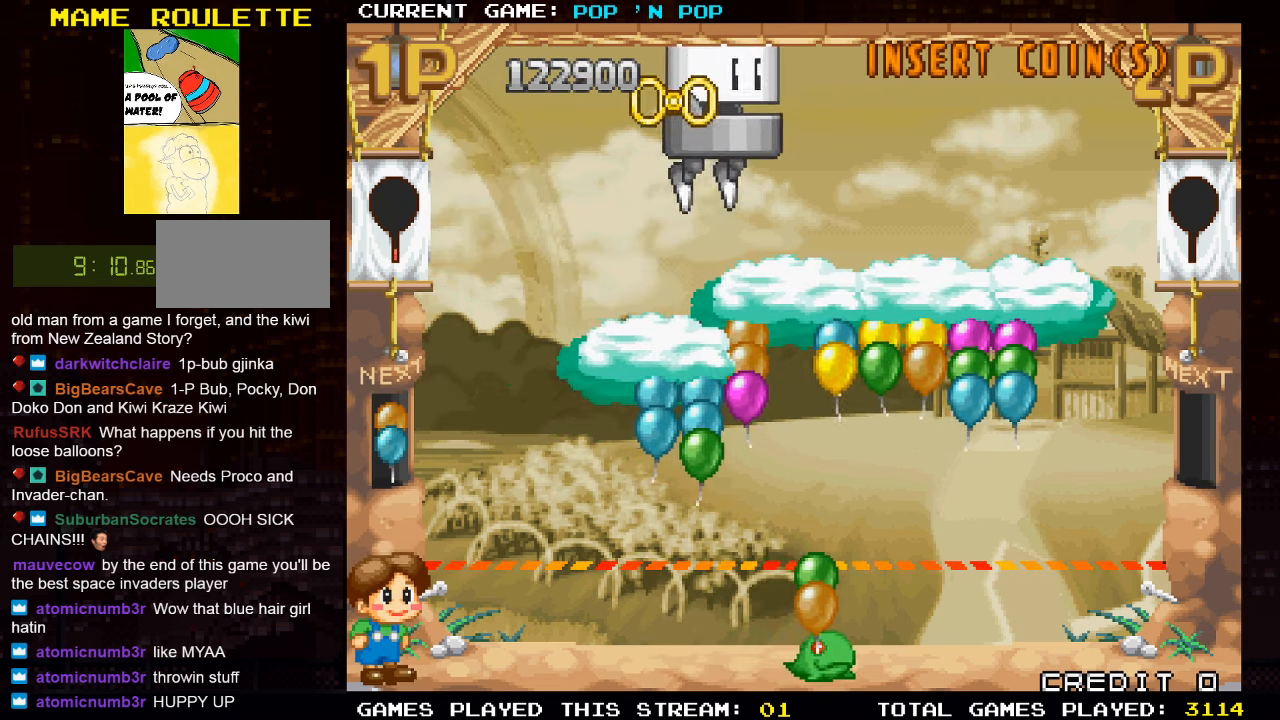
{"buttons": ["SQUARE"], "left_stick": "center", "events": [[350, "left_stick", "center"], [500, "SQUARE", "down"]]}
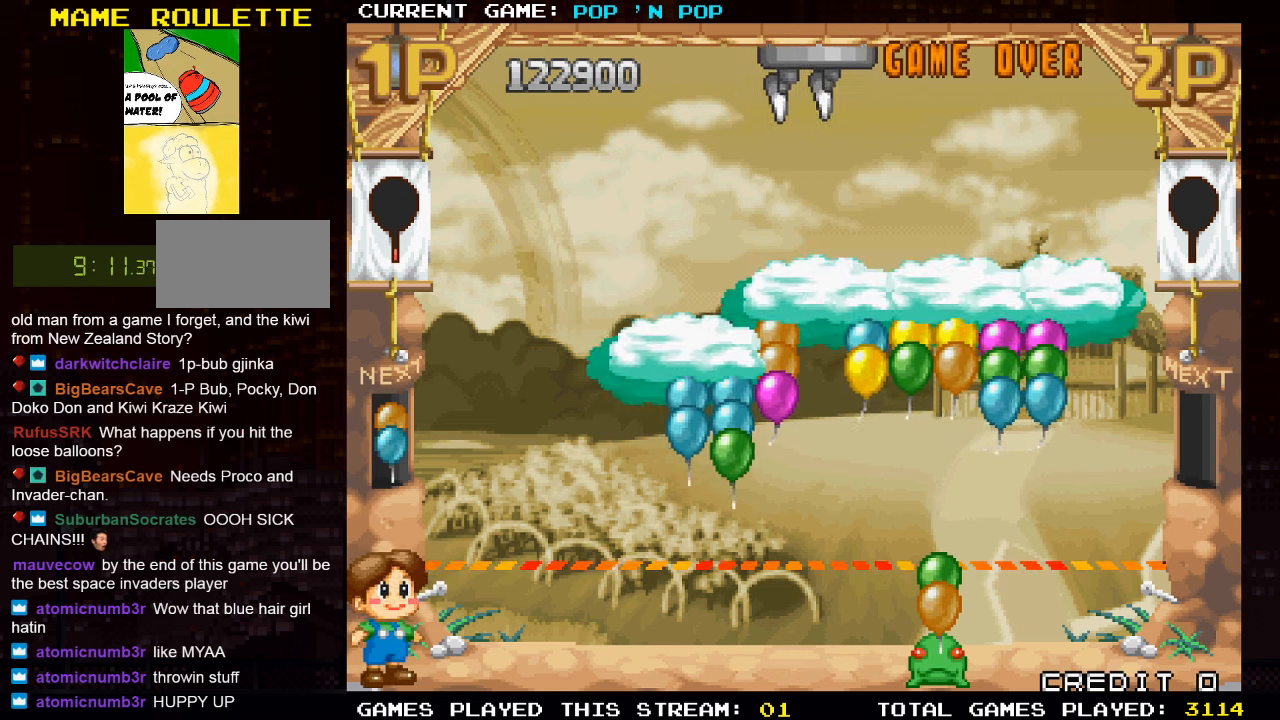
{"buttons": [], "left_stick": "center", "events": [[84, "SQUARE", "up"]]}